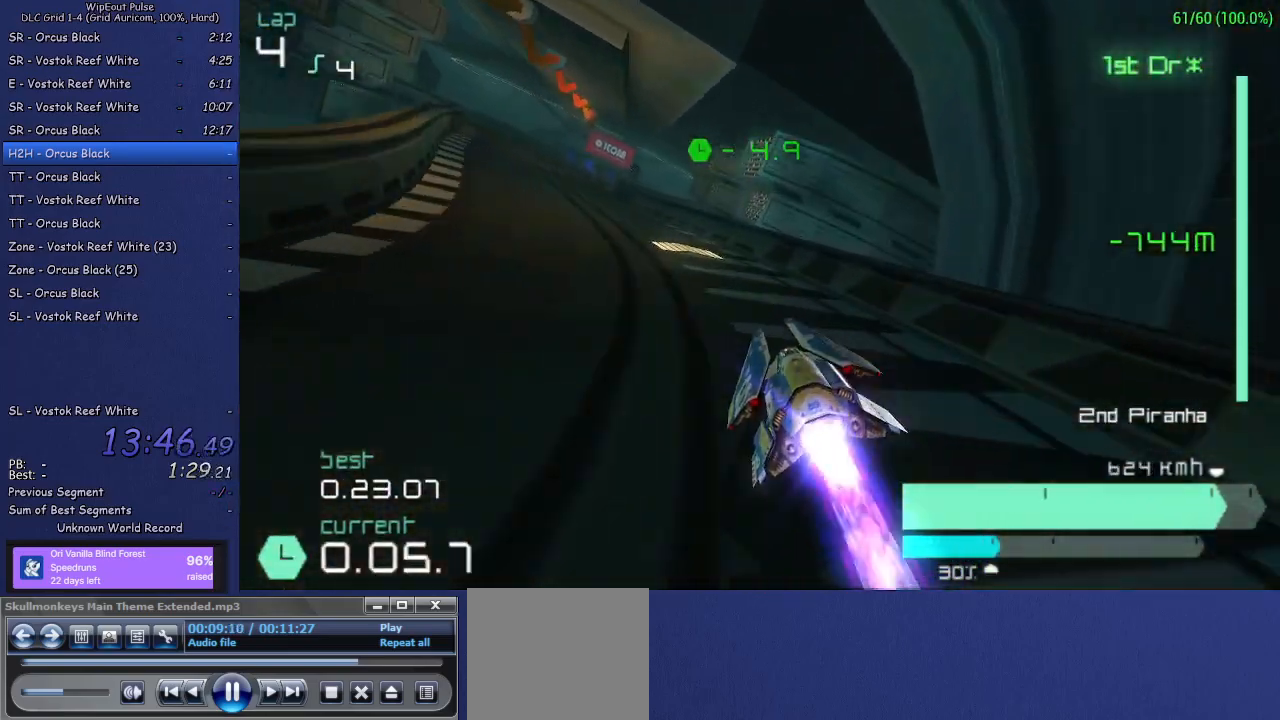
Gameplay with a controller (PlayStation layout); each line is a JSON object with the inputs held at the frame after it. "events" lists button and stick changes between this image and that frame as [ms after this image, input, new state], when the widget could be followed in between. Not read: L3.
{"buttons": ["R2"], "left_stick": "up-right", "right_stick": "center", "events": [[183, "L1", "down"], [300, "L1", "up"], [317, "left_stick", "center"], [433, "left_stick", "right"], [483, "left_stick", "up-right"]]}
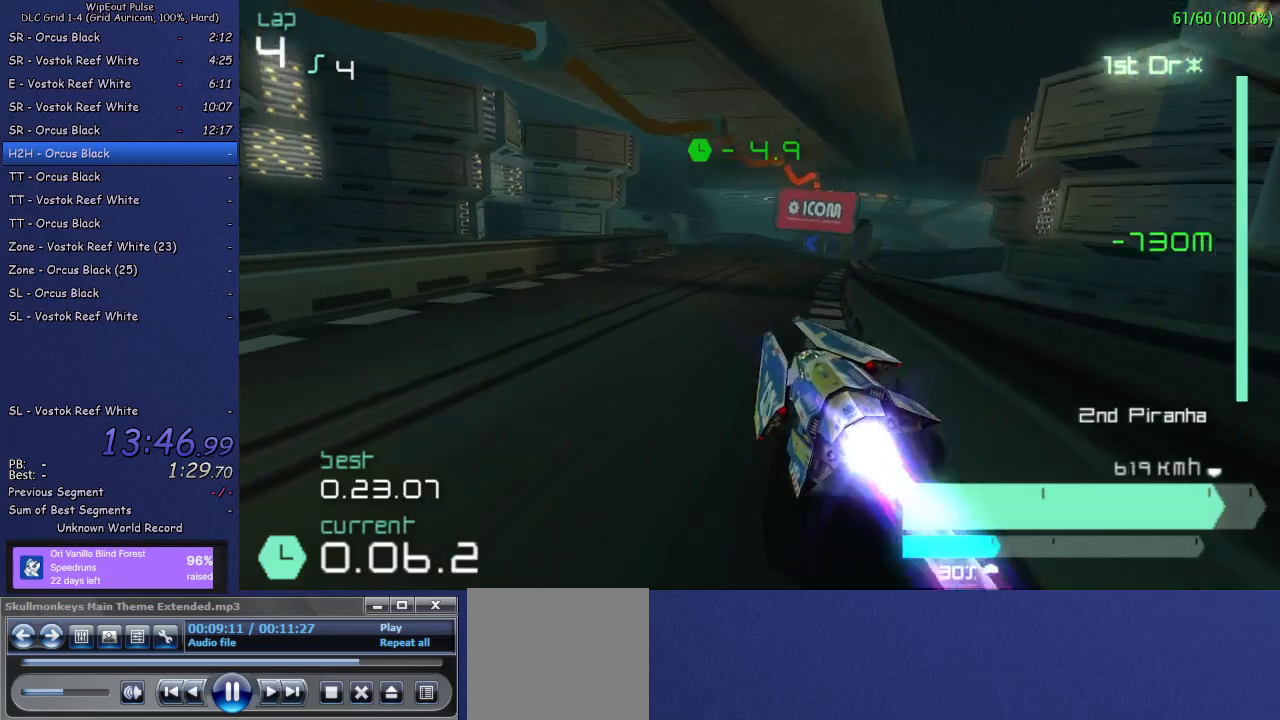
{"buttons": ["R2"], "left_stick": "left", "right_stick": "center", "events": [[100, "left_stick", "center"], [217, "left_stick", "right"], [367, "left_stick", "center"], [450, "left_stick", "left"]]}
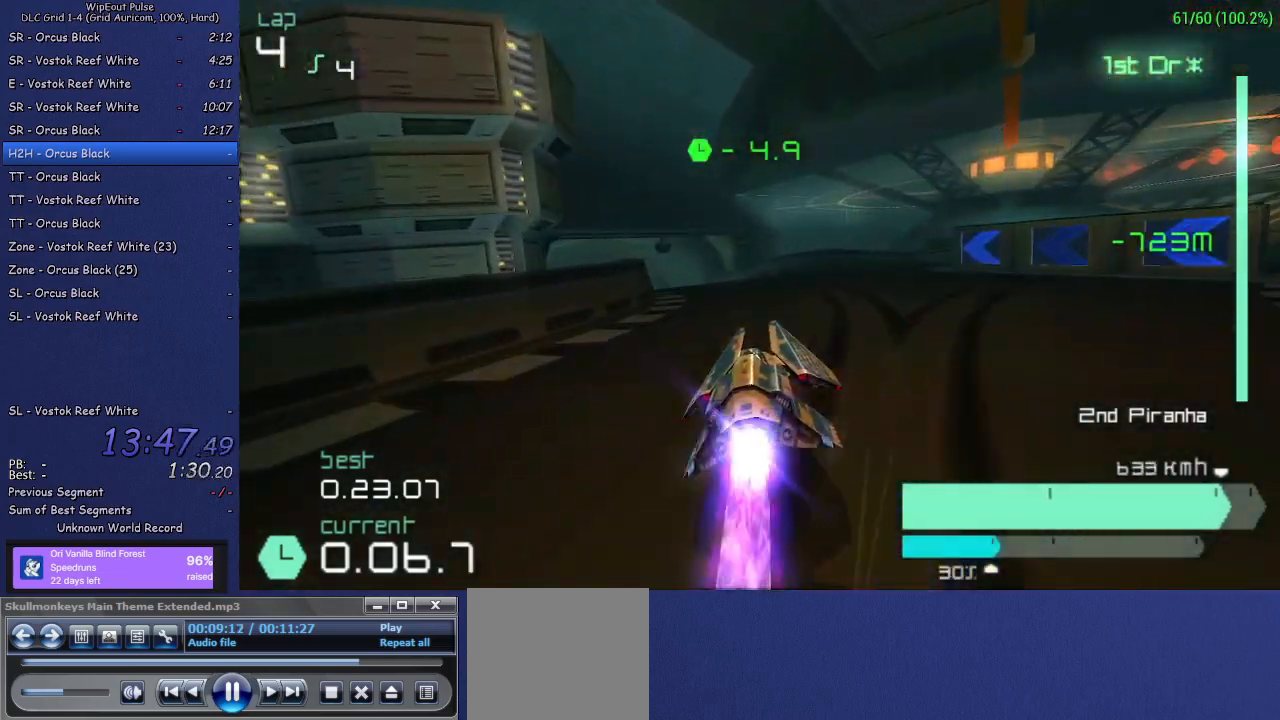
{"buttons": ["R2"], "left_stick": "left", "right_stick": "center", "events": [[117, "L1", "down"], [250, "L1", "up"]]}
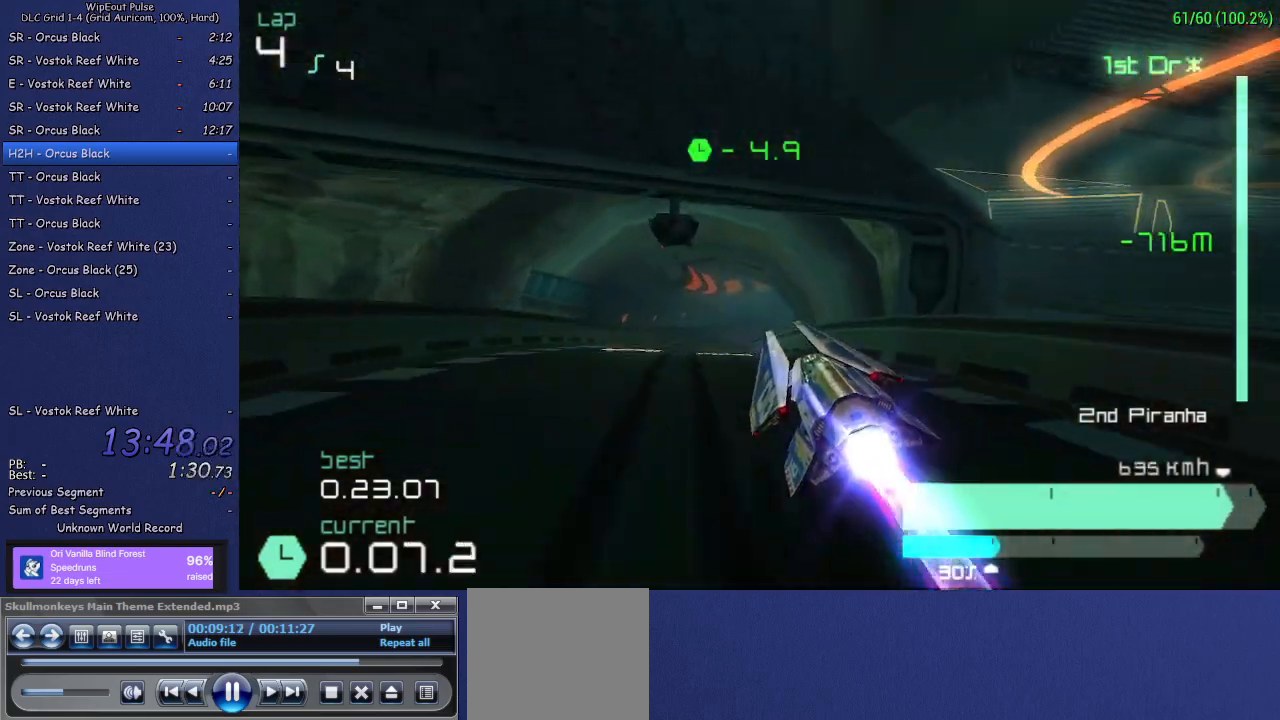
{"buttons": ["R1", "R2"], "left_stick": "right", "right_stick": "center", "events": [[150, "left_stick", "center"], [233, "left_stick", "right"], [333, "R1", "down"]]}
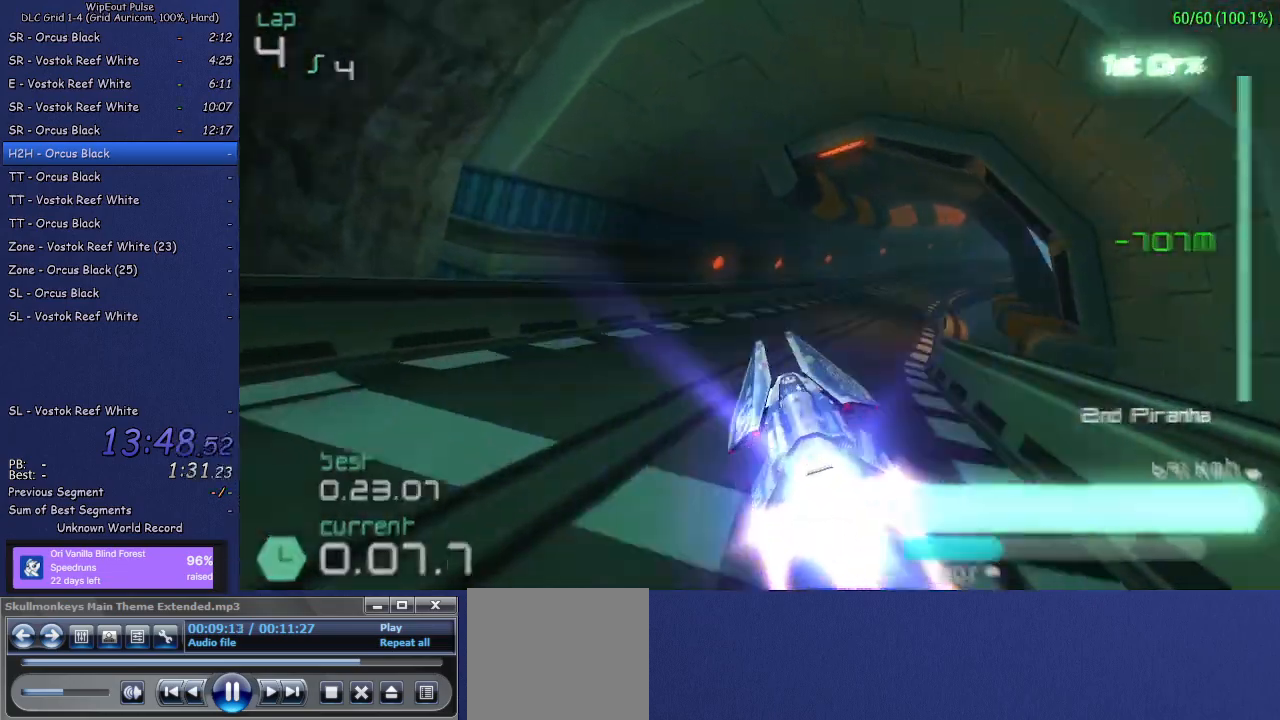
{"buttons": ["R2"], "left_stick": "center", "right_stick": "center", "events": [[17, "R1", "up"], [100, "left_stick", "center"], [283, "left_stick", "left"], [467, "left_stick", "center"]]}
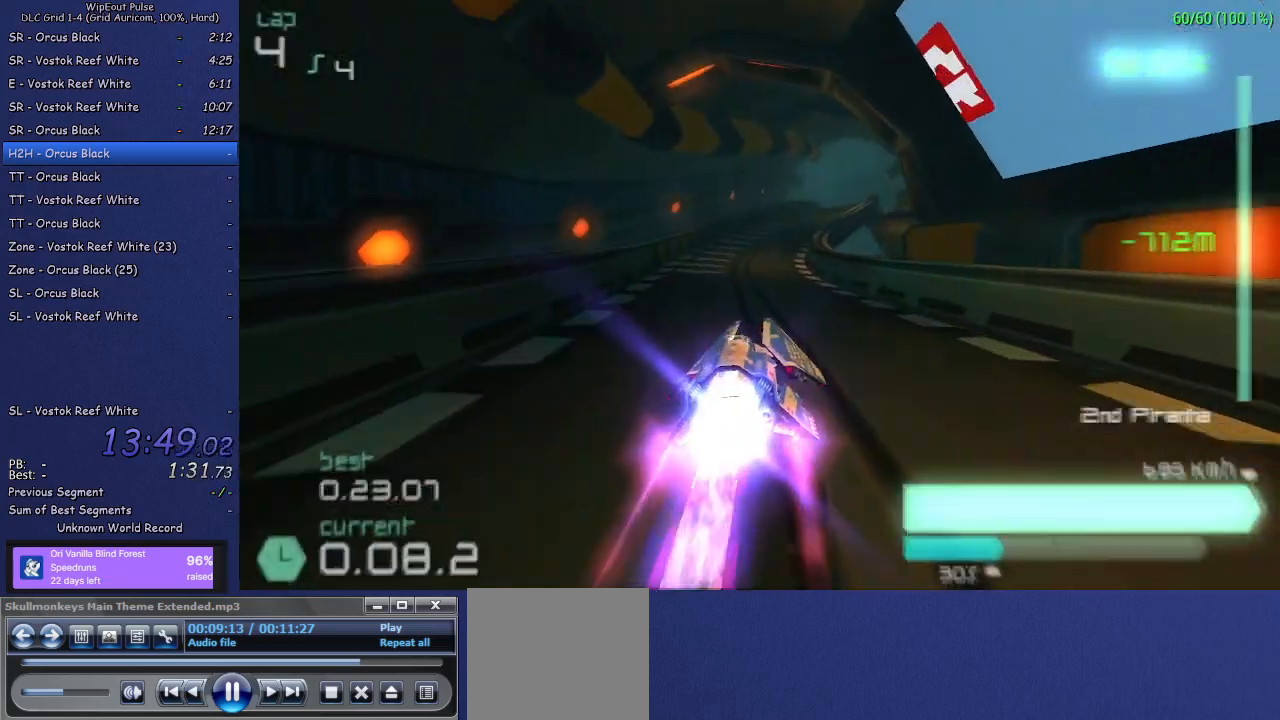
{"buttons": ["R2"], "left_stick": "center", "right_stick": "center", "events": [[117, "left_stick", "right"], [467, "left_stick", "center"]]}
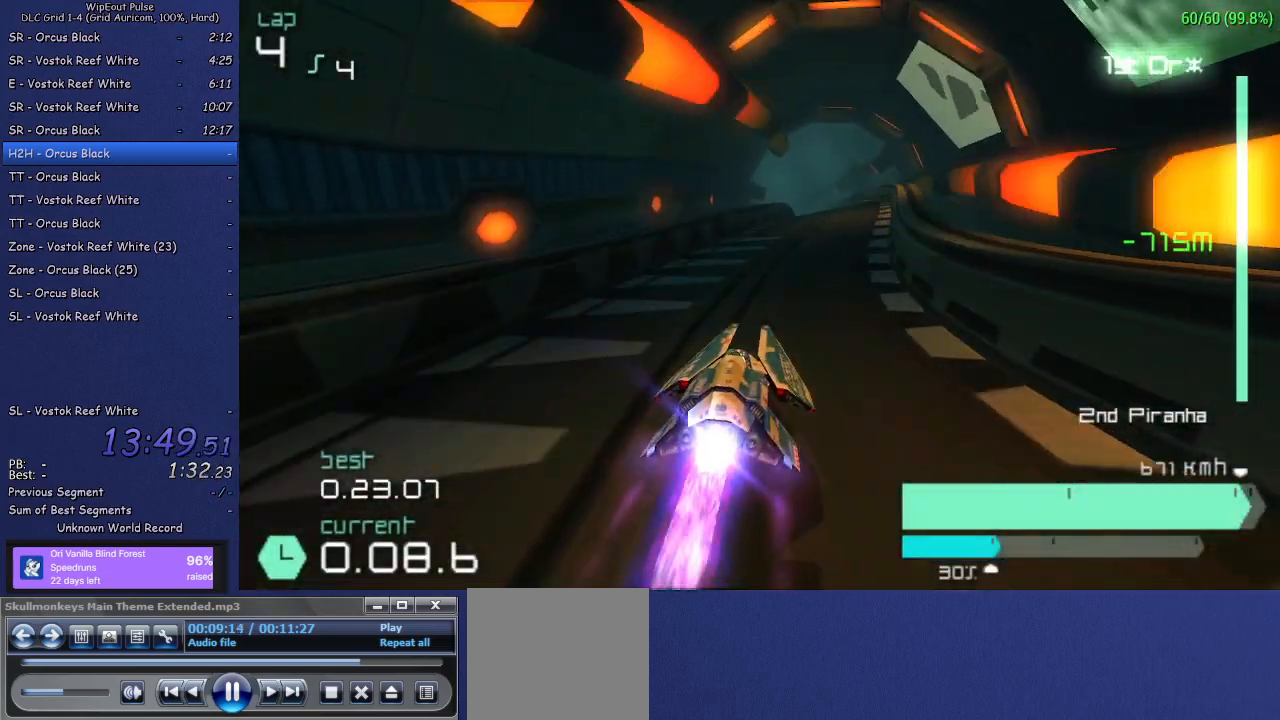
{"buttons": ["R2"], "left_stick": "left", "right_stick": "center", "events": [[417, "left_stick", "left"]]}
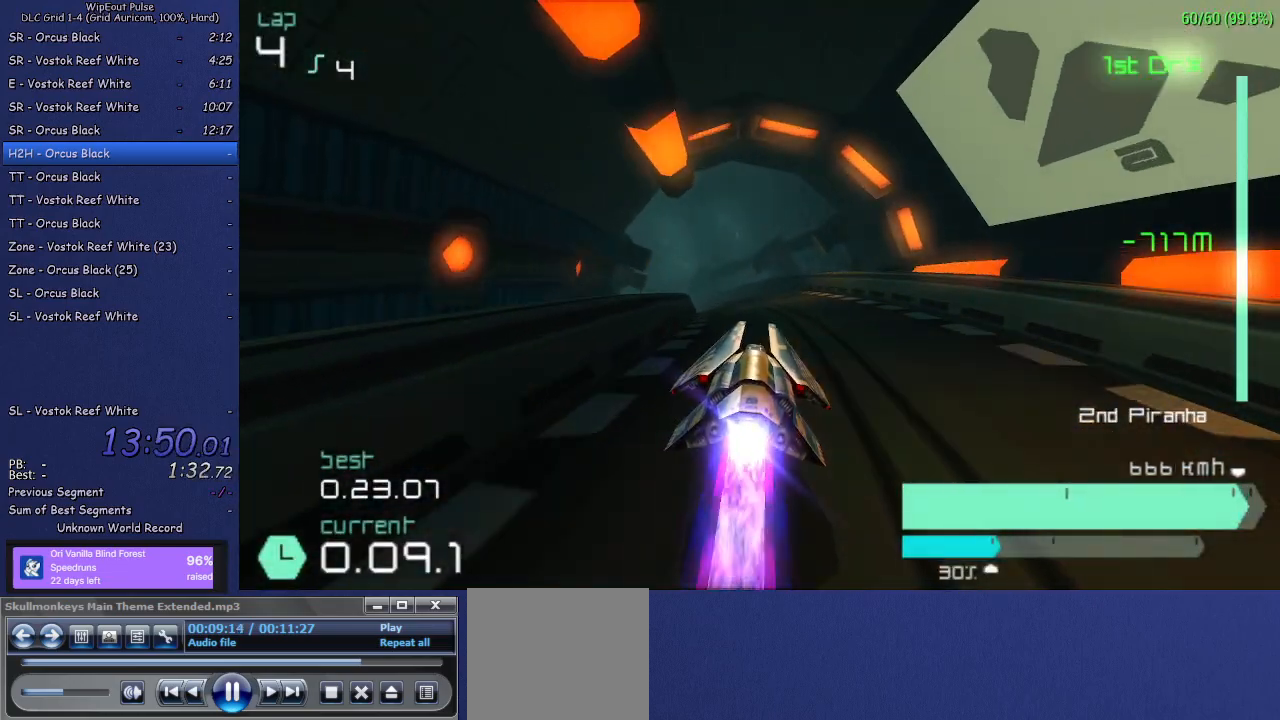
{"buttons": ["R2"], "left_stick": "center", "right_stick": "center", "events": [[167, "left_stick", "center"], [217, "left_stick", "left"], [400, "left_stick", "center"]]}
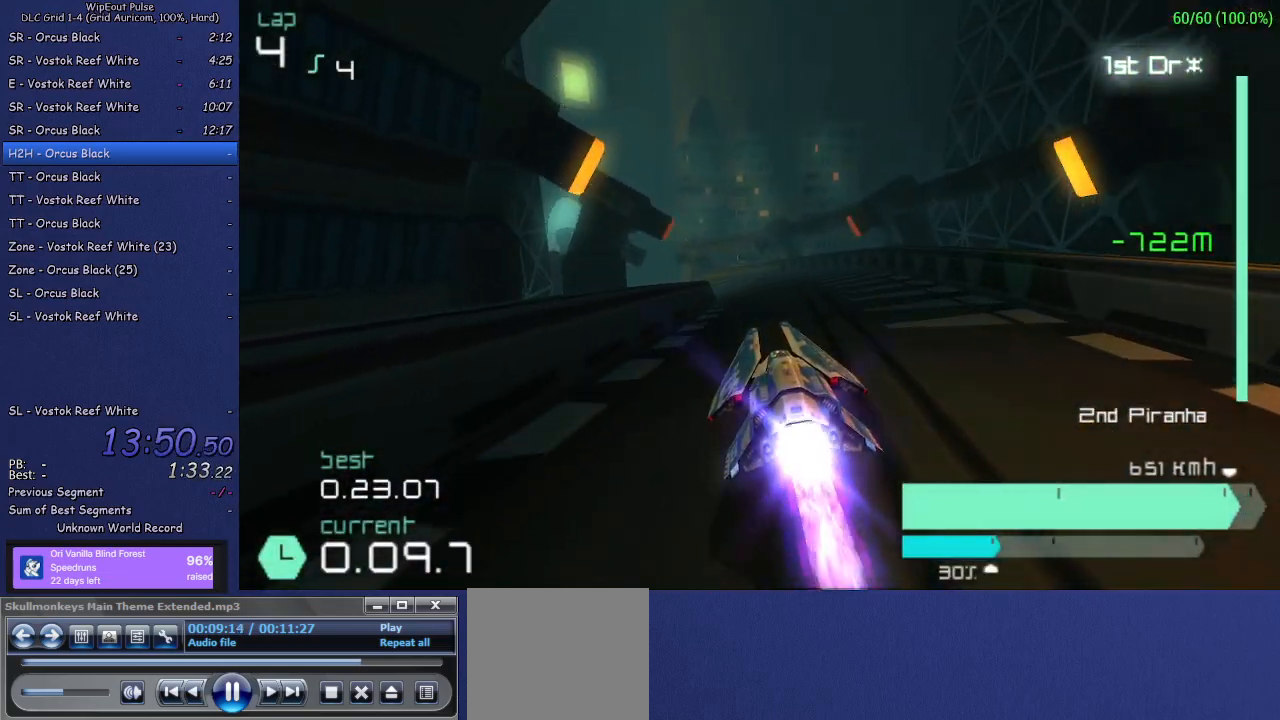
{"buttons": ["R2"], "left_stick": "left", "right_stick": "center", "events": [[50, "left_stick", "right"], [183, "left_stick", "center"], [350, "left_stick", "left"], [400, "L1", "down"], [483, "L1", "up"]]}
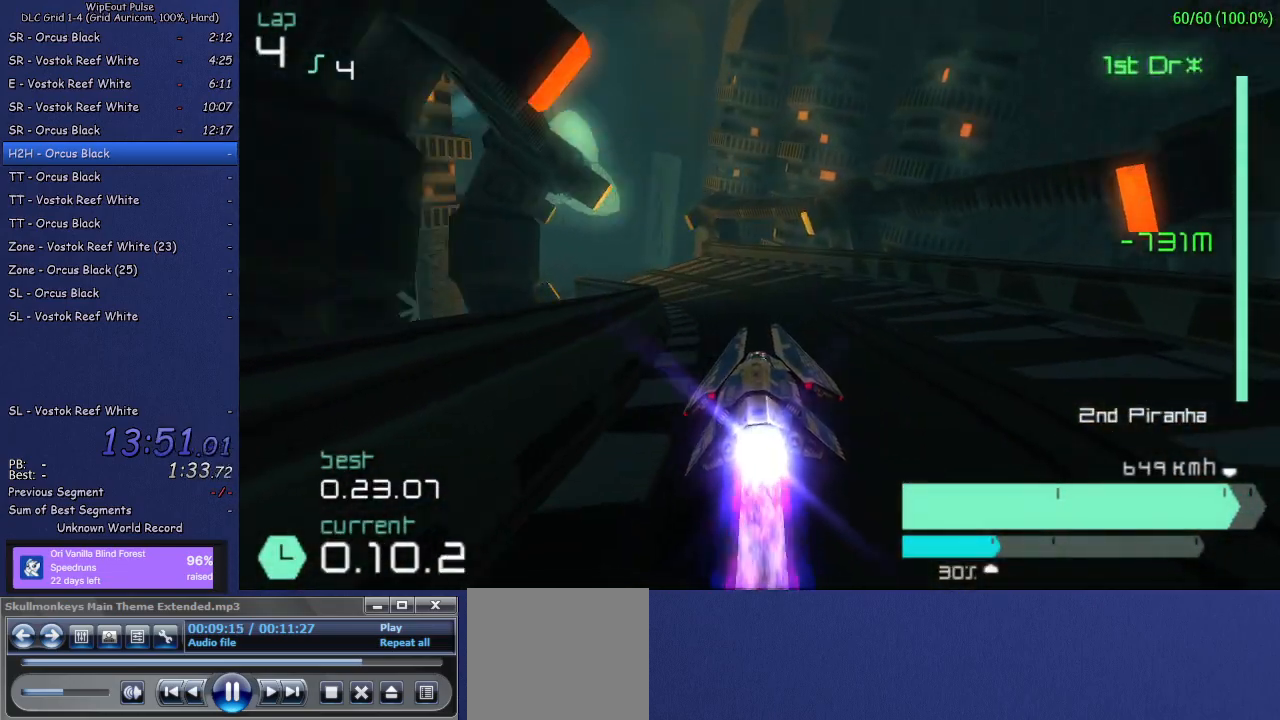
{"buttons": ["R2"], "left_stick": "down-left", "right_stick": "center", "events": [[17, "left_stick", "center"], [433, "left_stick", "down-left"]]}
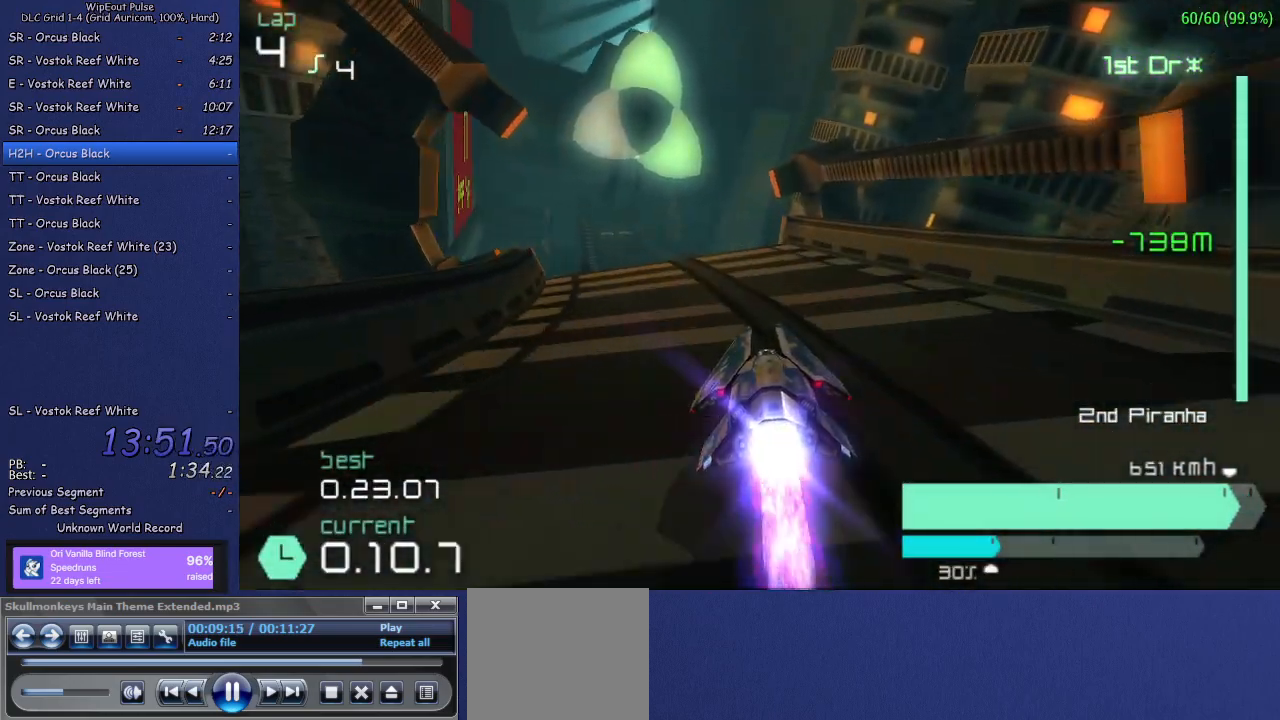
{"buttons": ["R2"], "left_stick": "up-right", "right_stick": "center", "events": [[283, "left_stick", "down-right"], [383, "left_stick", "down-left"], [483, "left_stick", "up-right"]]}
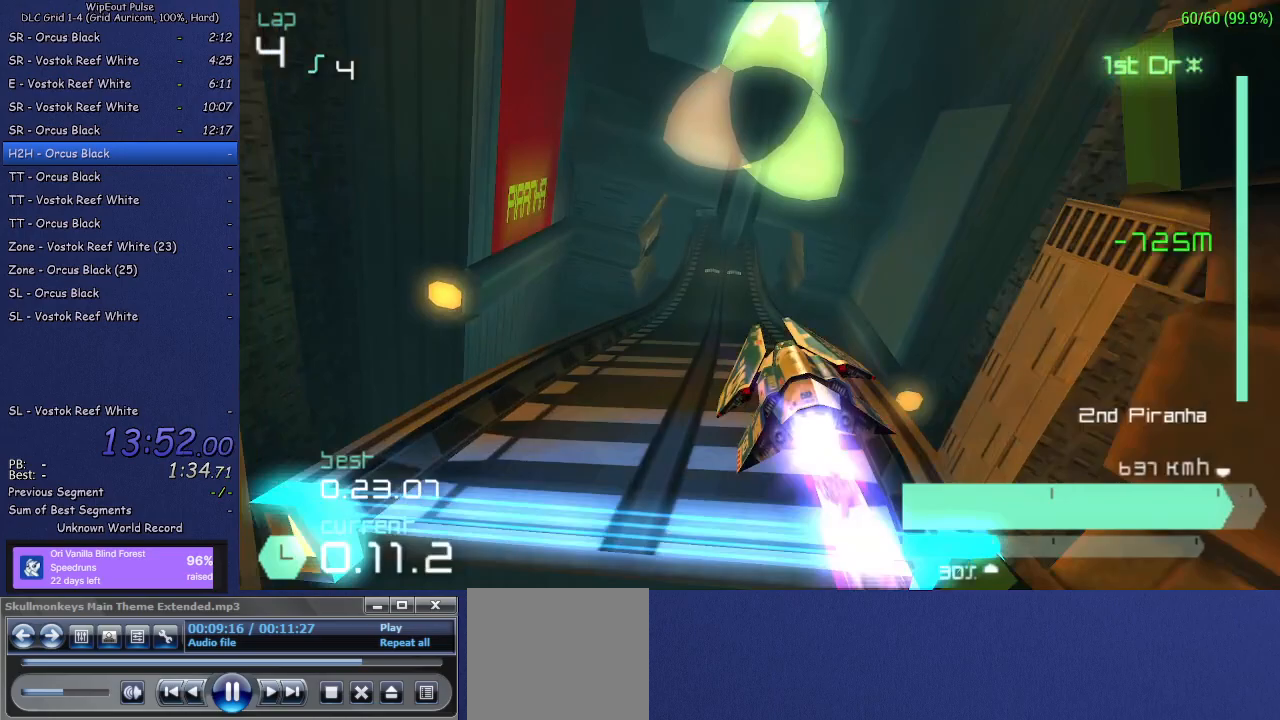
{"buttons": ["R2"], "left_stick": "center", "right_stick": "center", "events": [[17, "left_stick", "down-left"], [133, "left_stick", "right"], [200, "left_stick", "left"], [283, "left_stick", "up-right"], [467, "left_stick", "center"]]}
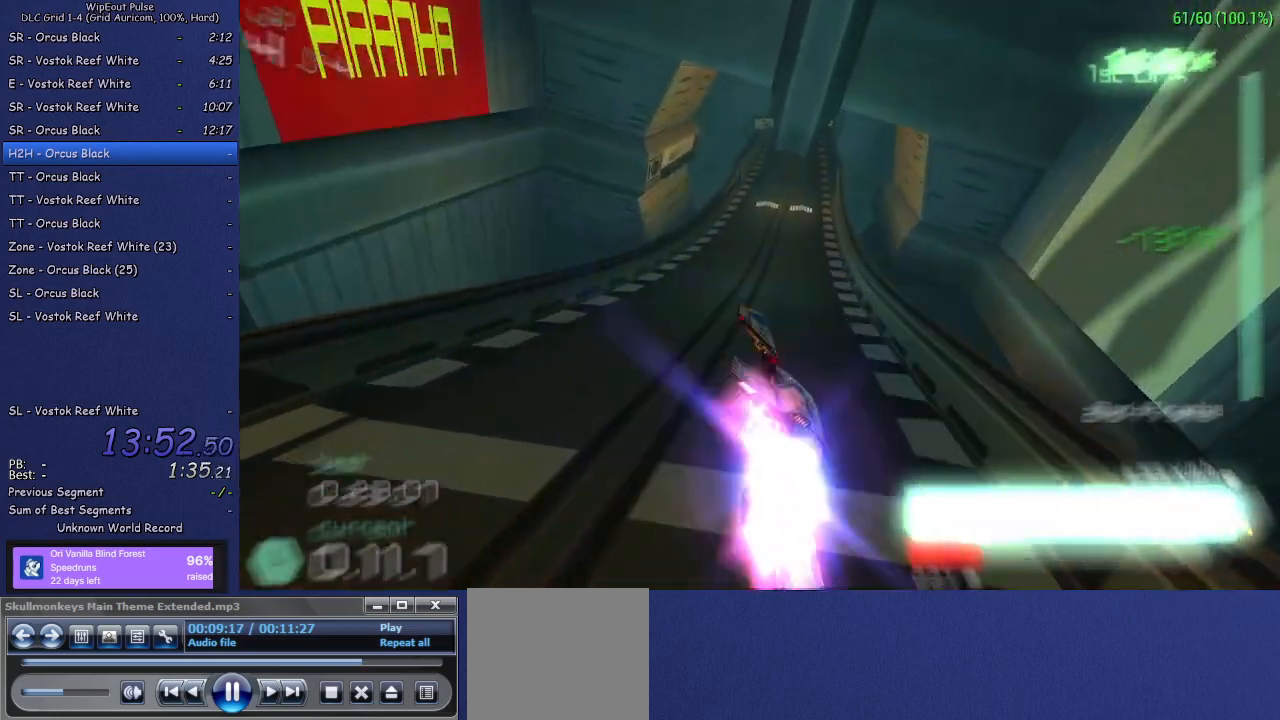
{"buttons": ["R2"], "left_stick": "right", "right_stick": "center", "events": [[500, "left_stick", "right"]]}
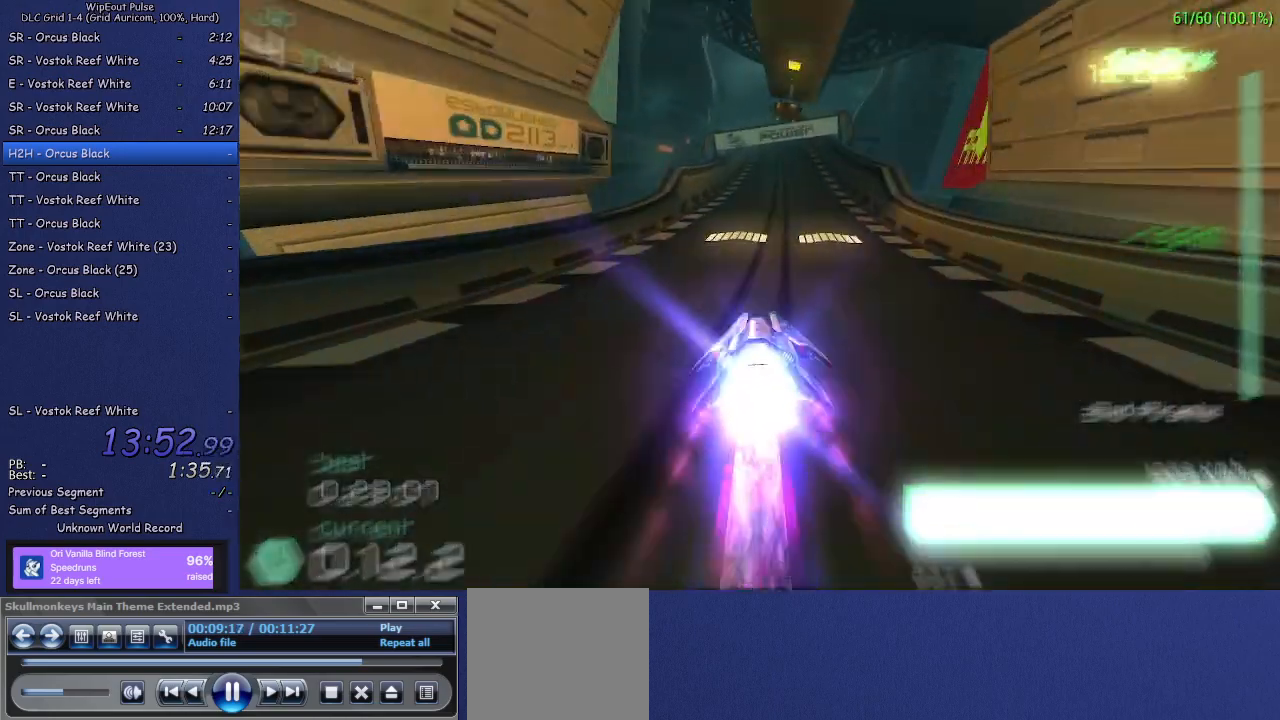
{"buttons": ["R2"], "left_stick": "center", "right_stick": "center", "events": [[33, "left_stick", "up-right"], [167, "left_stick", "center"], [333, "left_stick", "left"], [450, "left_stick", "center"]]}
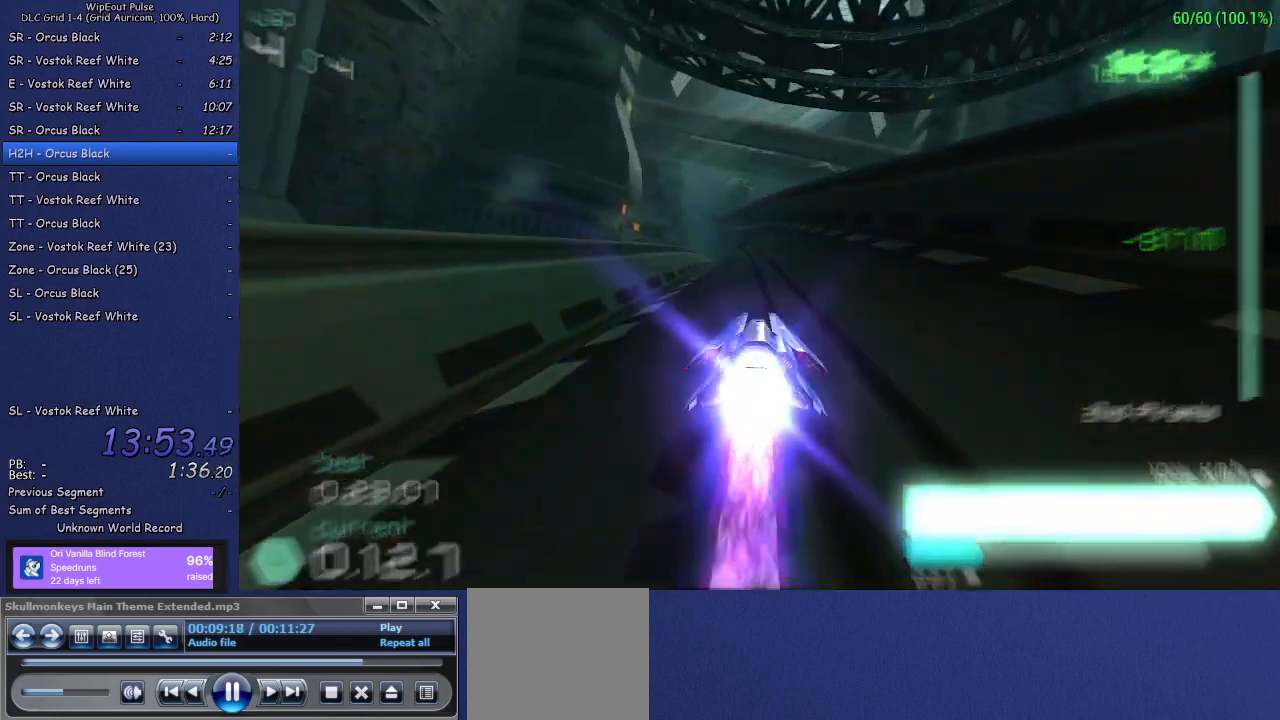
{"buttons": ["R2"], "left_stick": "center", "right_stick": "center", "events": [[267, "left_stick", "left"], [367, "left_stick", "center"]]}
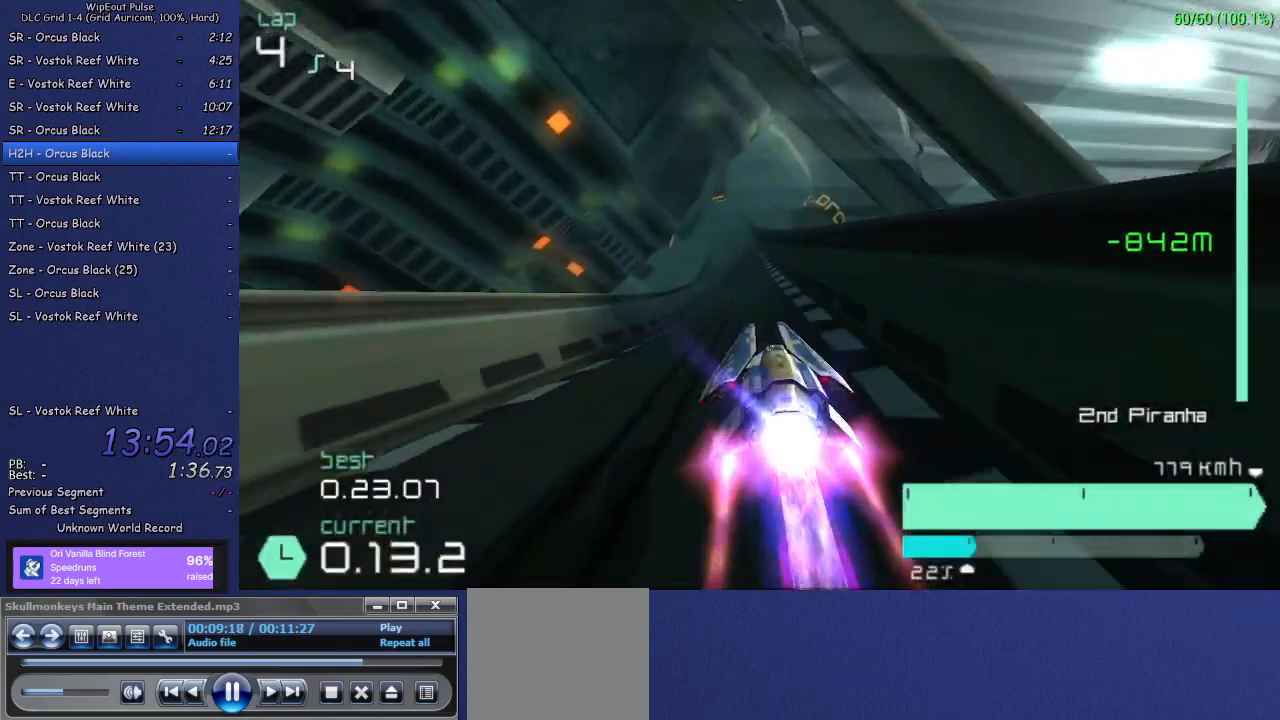
{"buttons": ["R2"], "left_stick": "center", "right_stick": "center", "events": [[217, "left_stick", "right"], [433, "left_stick", "center"]]}
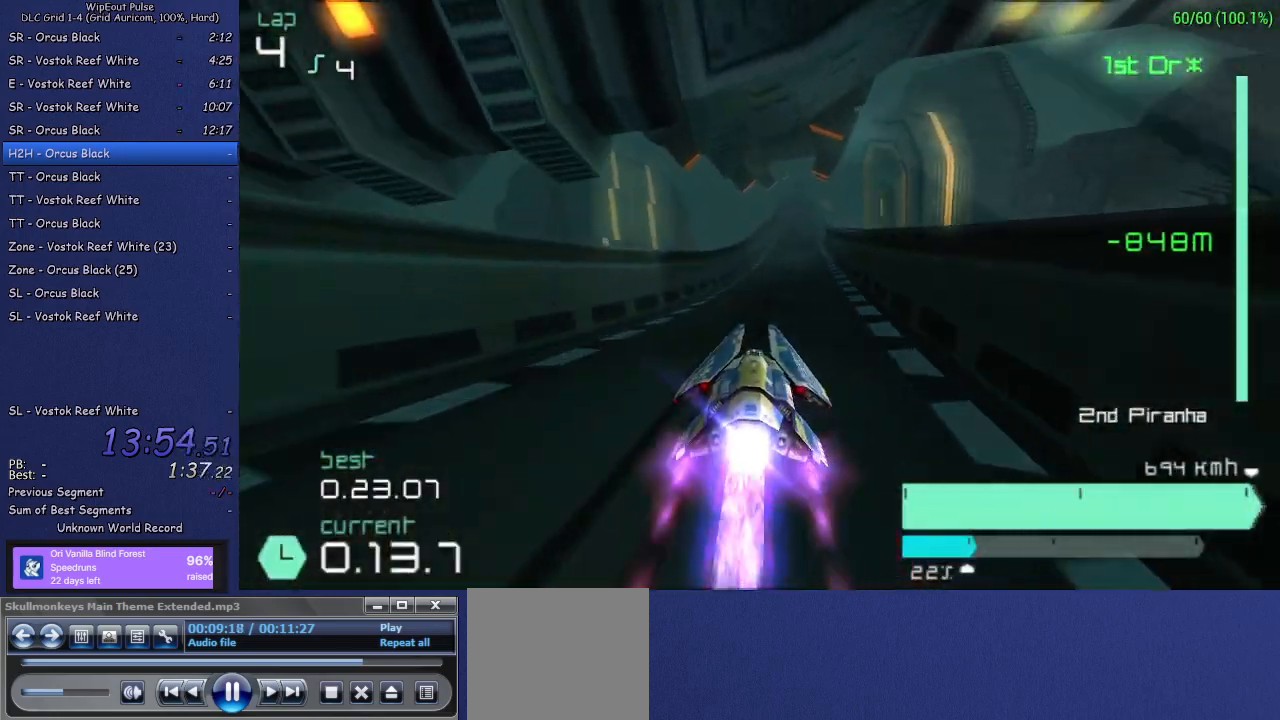
{"buttons": ["R2"], "left_stick": "center", "right_stick": "center", "events": [[67, "left_stick", "up-right"], [233, "left_stick", "center"]]}
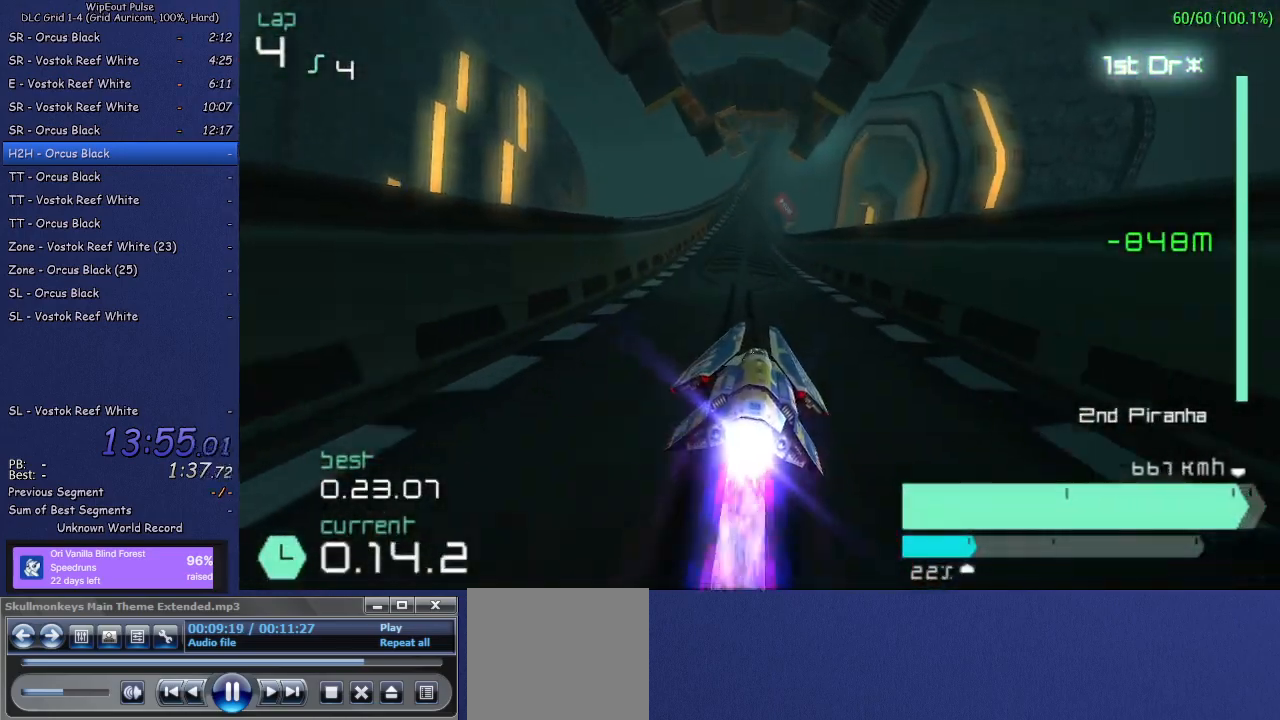
{"buttons": ["R2"], "left_stick": "center", "right_stick": "center", "events": [[200, "left_stick", "up-right"], [333, "left_stick", "center"]]}
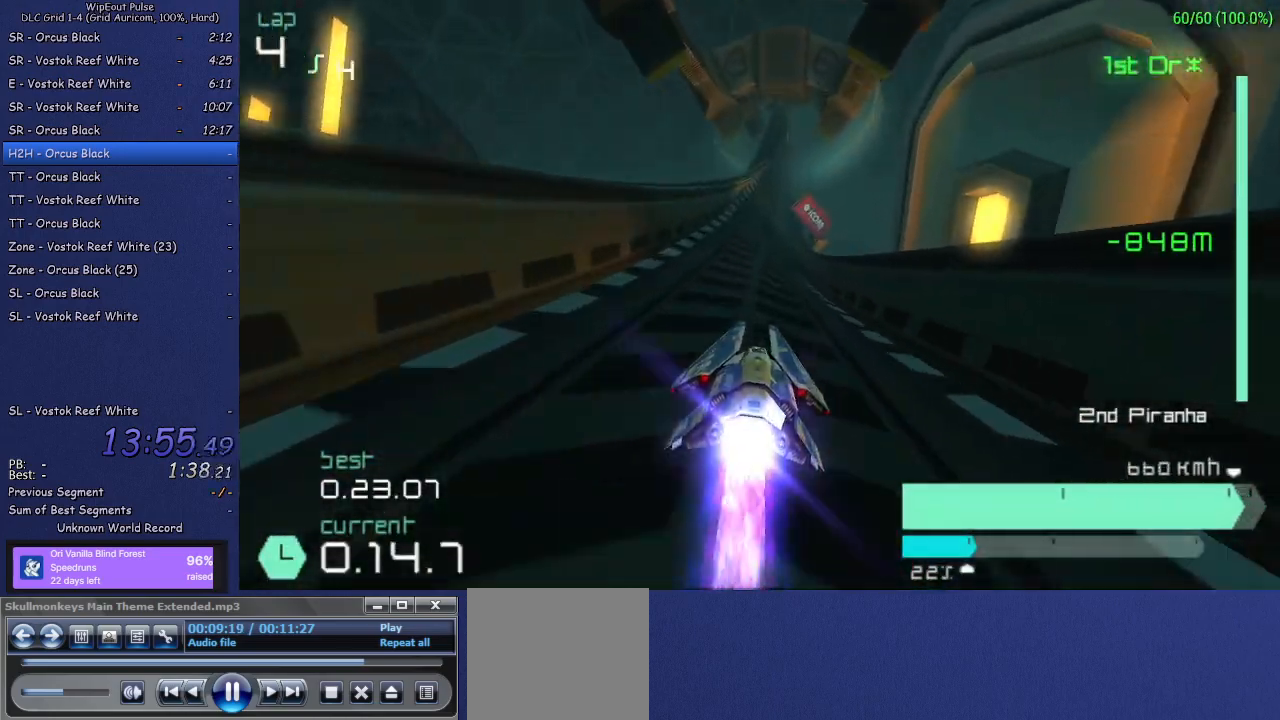
{"buttons": ["R2"], "left_stick": "center", "right_stick": "center", "events": [[17, "left_stick", "right"], [133, "left_stick", "center"]]}
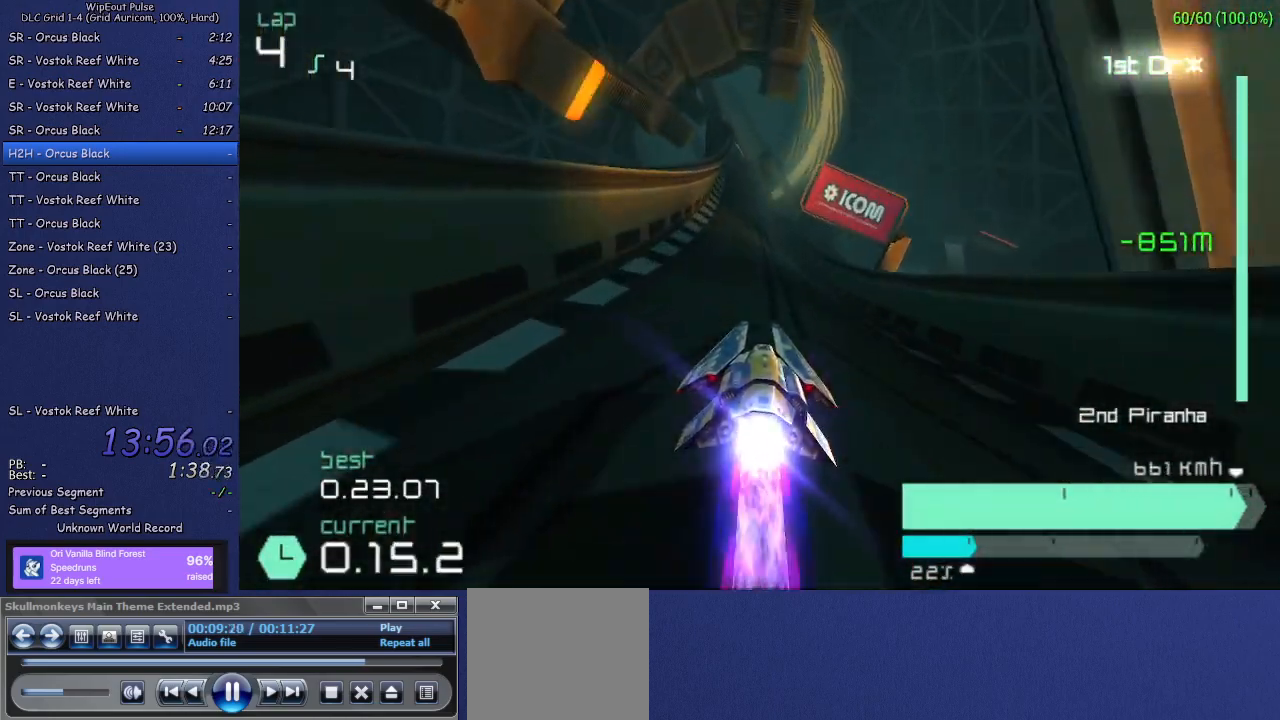
{"buttons": ["R2"], "left_stick": "center", "right_stick": "center", "events": [[17, "left_stick", "left"], [100, "left_stick", "center"], [217, "left_stick", "left"], [400, "left_stick", "center"]]}
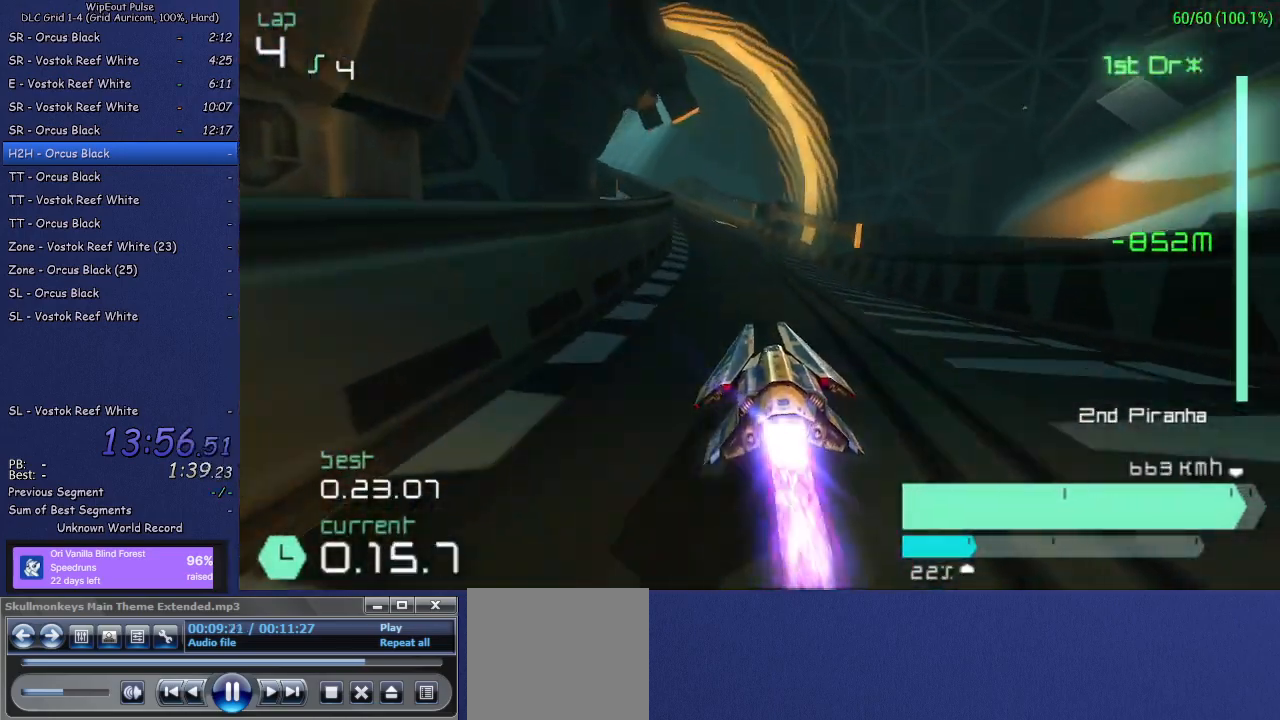
{"buttons": ["R2"], "left_stick": "left", "right_stick": "center", "events": [[317, "left_stick", "left"]]}
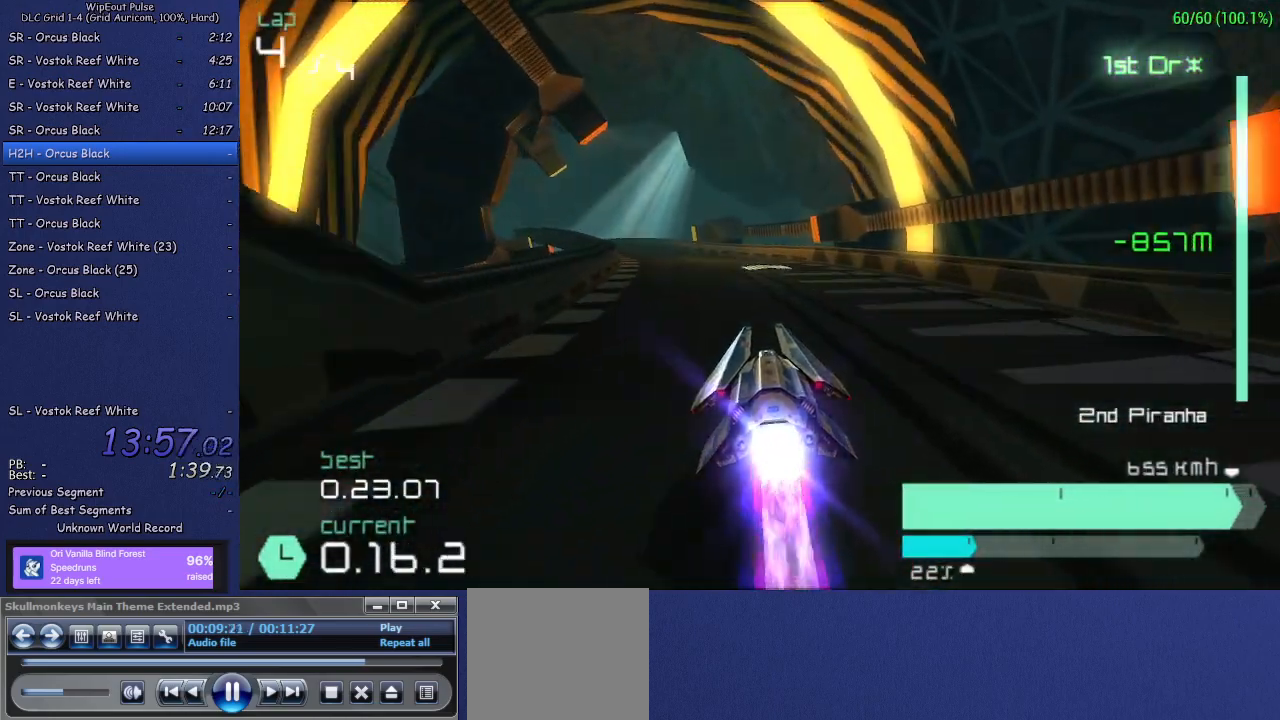
{"buttons": ["R2"], "left_stick": "center", "right_stick": "center", "events": [[33, "left_stick", "center"], [167, "left_stick", "left"], [300, "L1", "down"], [433, "L1", "up"], [467, "left_stick", "center"]]}
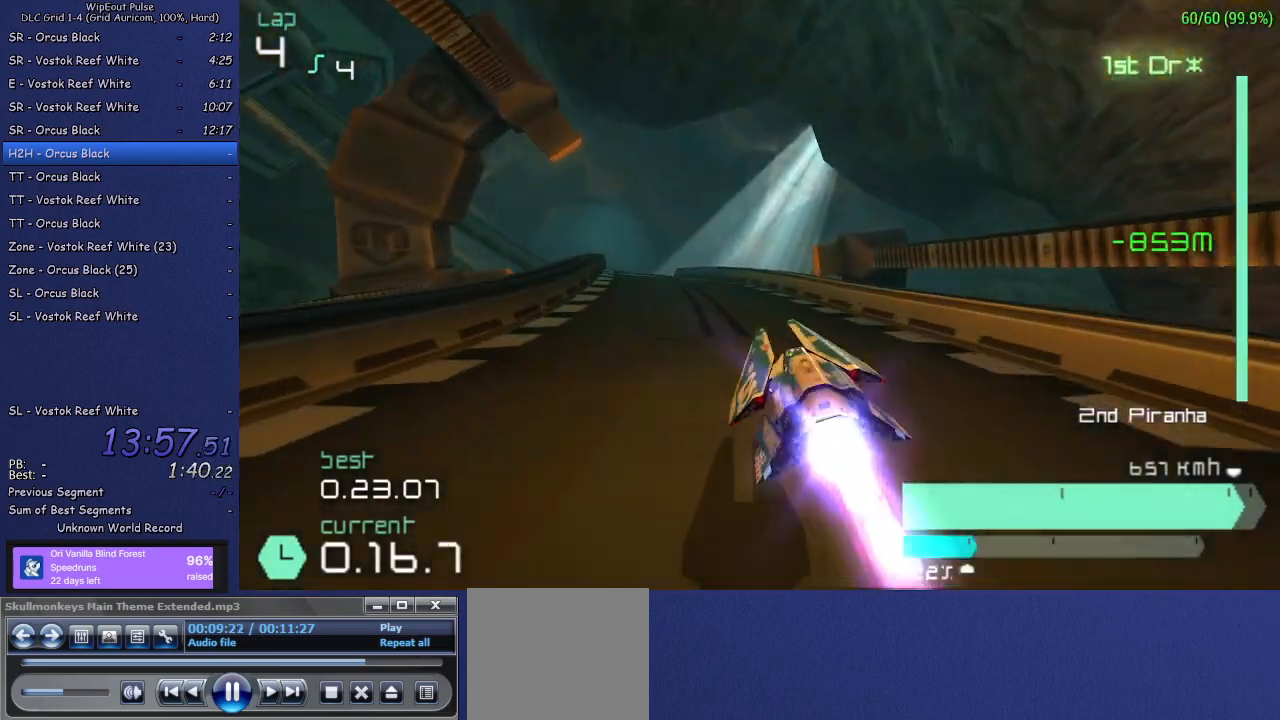
{"buttons": ["R2"], "left_stick": "center", "right_stick": "center", "events": [[83, "left_stick", "right"], [350, "left_stick", "center"]]}
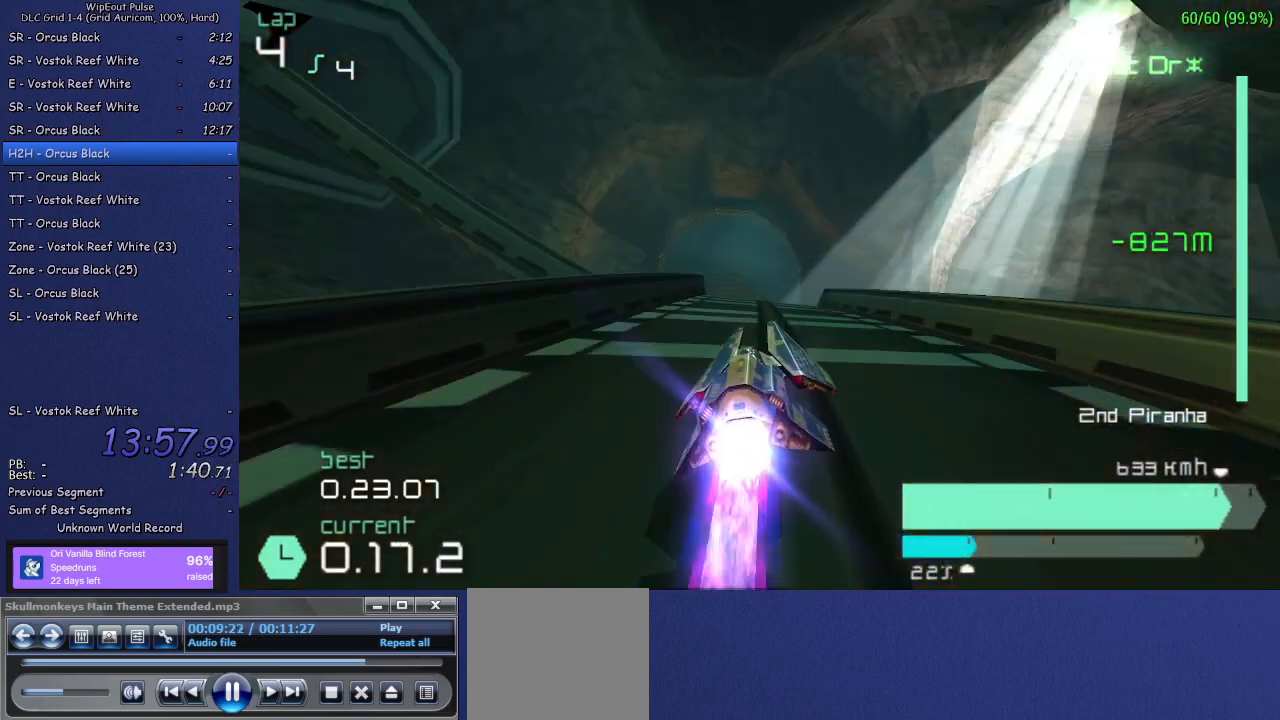
{"buttons": ["R2"], "left_stick": "down-left", "right_stick": "center", "events": [[117, "left_stick", "left"], [317, "left_stick", "down"], [367, "left_stick", "down-right"], [467, "left_stick", "down-left"]]}
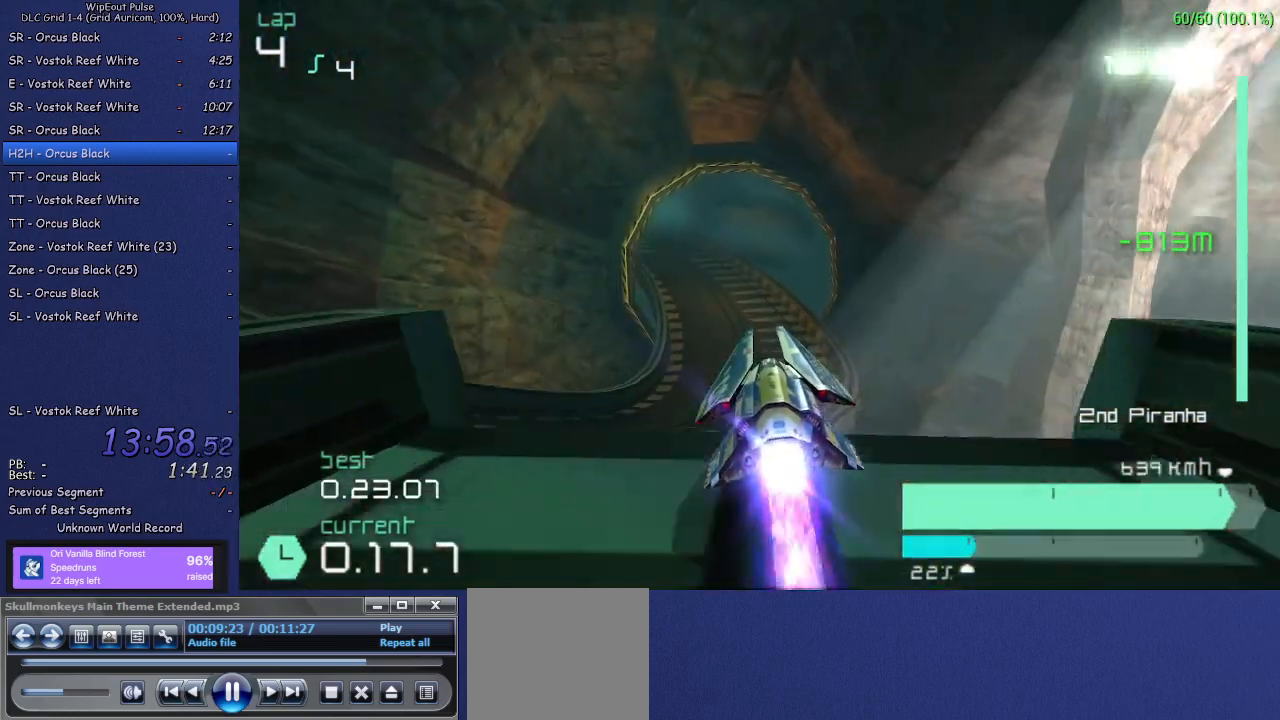
{"buttons": ["R2"], "left_stick": "left", "right_stick": "center", "events": [[67, "left_stick", "up-right"], [133, "left_stick", "down-left"], [217, "left_stick", "up"], [300, "left_stick", "down-left"], [433, "left_stick", "left"]]}
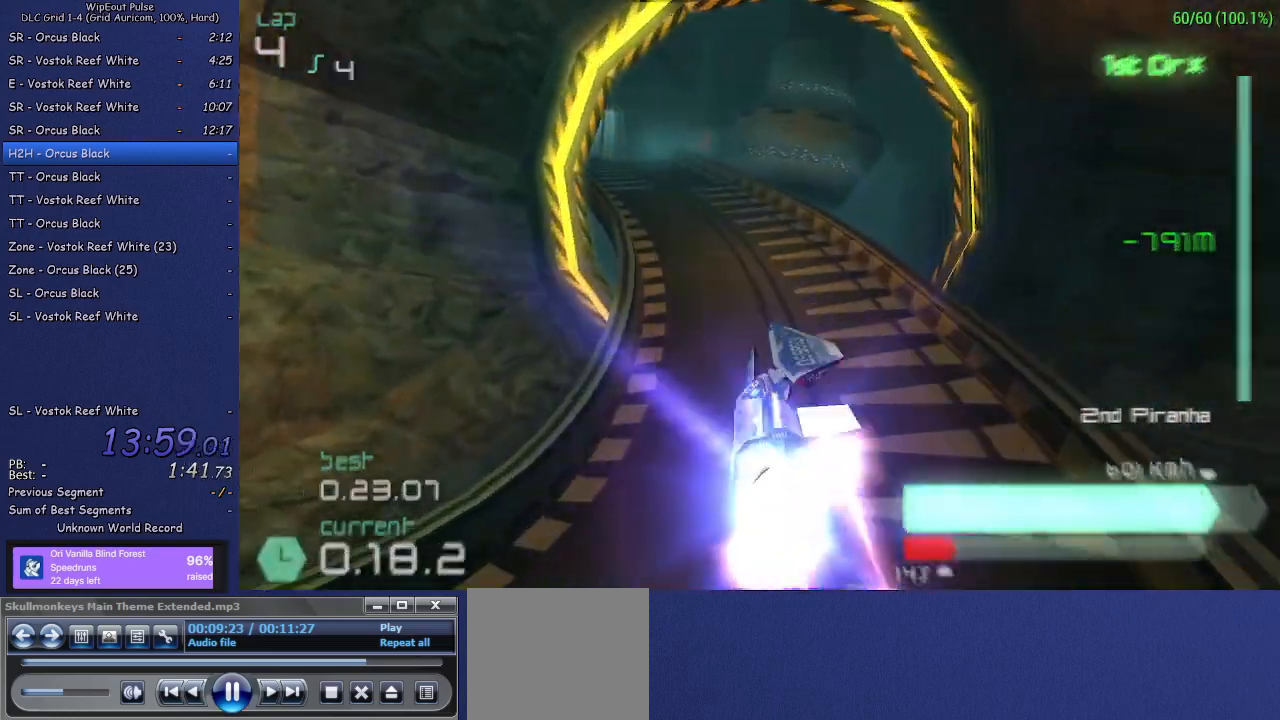
{"buttons": ["R2"], "left_stick": "center", "right_stick": "center", "events": [[117, "left_stick", "center"], [167, "left_stick", "left"], [250, "left_stick", "center"]]}
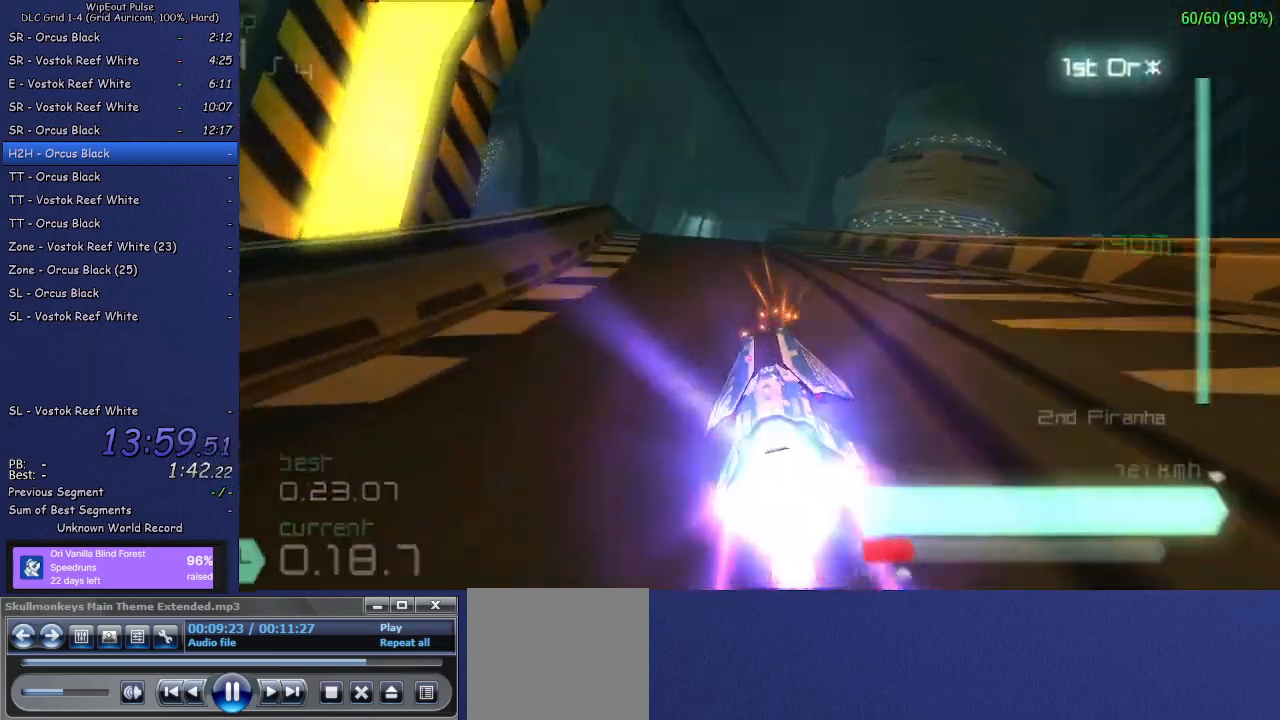
{"buttons": ["R2"], "left_stick": "down-left", "right_stick": "center", "events": [[17, "left_stick", "down-left"], [317, "left_stick", "right"], [450, "left_stick", "down-left"]]}